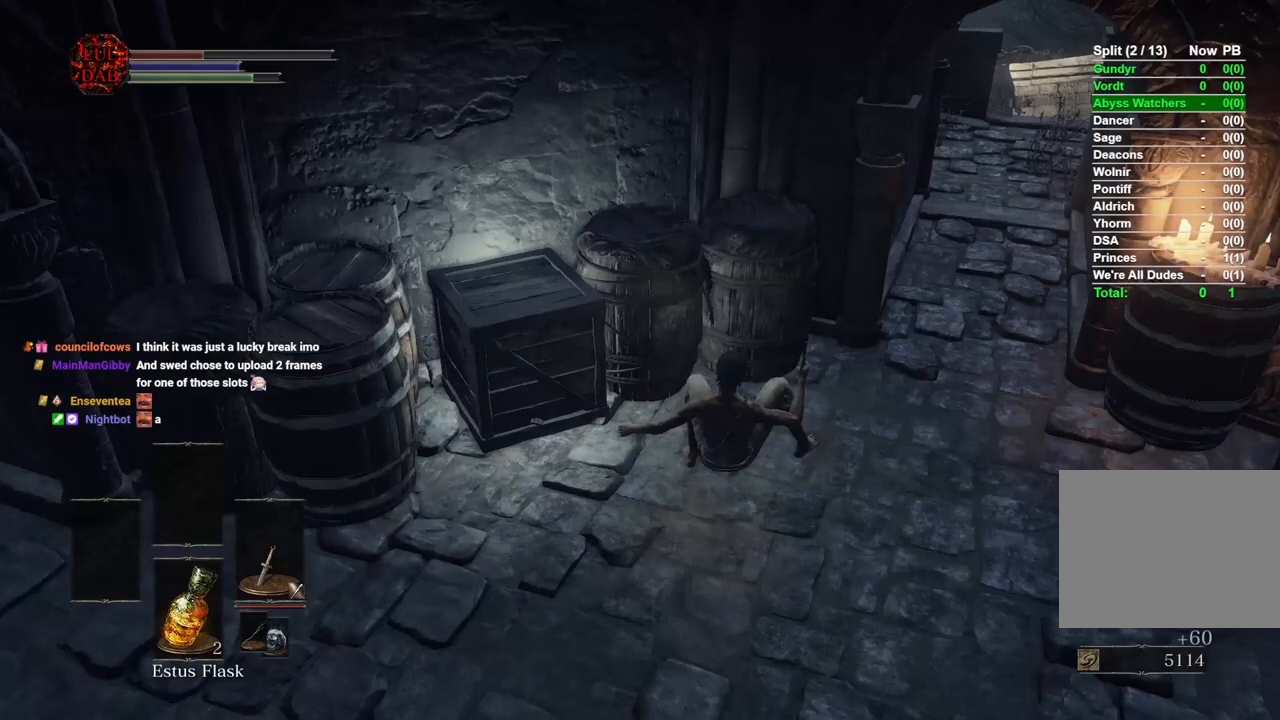
Gameplay with a controller (PlayStation layout); each line is a JSON object with the inputs held at the frame after it. "events" lists button and stick changes between this image and that frame as [ms after this image, input, new state], when the widget could be followed in between.
{"buttons": [], "left_stick": "center", "right_stick": "center", "events": [[50, "CROSS", "up"], [150, "CROSS", "down"], [250, "CROSS", "up"], [333, "CROSS", "down"], [433, "CROSS", "up"], [433, "left_stick", "center"]]}
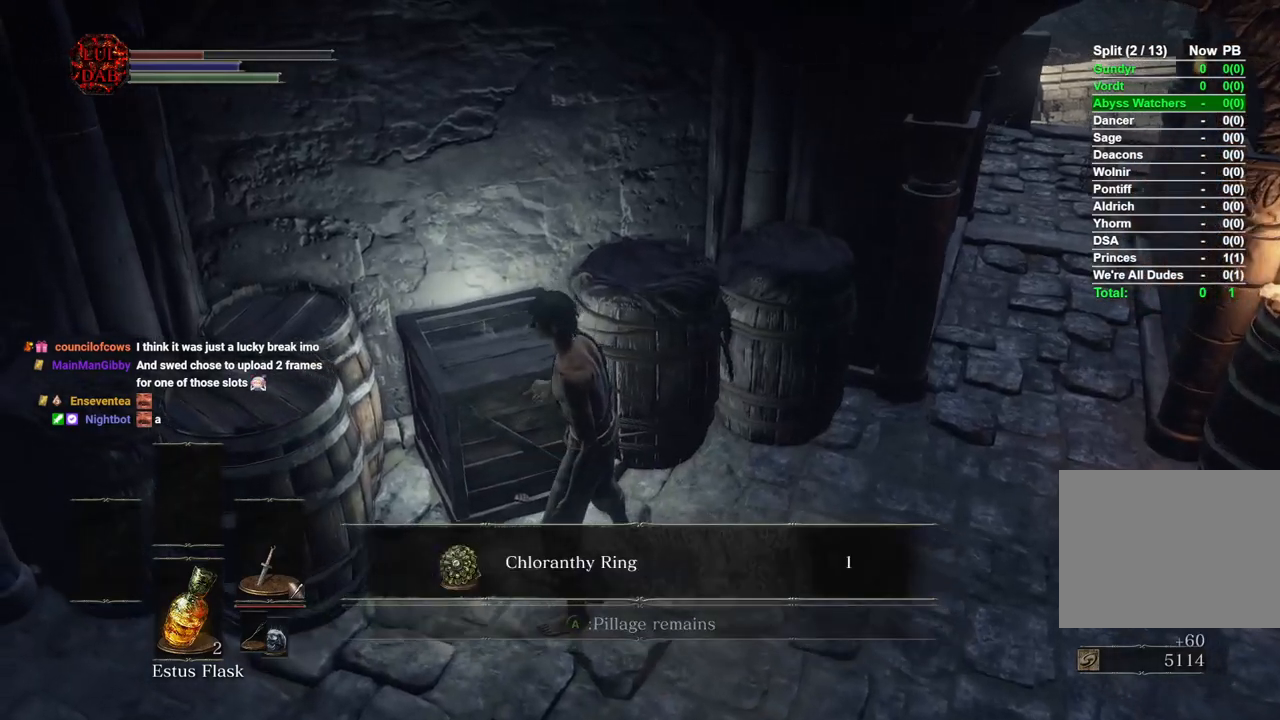
{"buttons": [], "left_stick": "down-right", "right_stick": "center", "events": [[17, "CROSS", "down"], [100, "CROSS", "up"], [200, "CROSS", "down"], [267, "CROSS", "up"], [283, "left_stick", "down-right"], [350, "CROSS", "down"], [417, "CROSS", "up"]]}
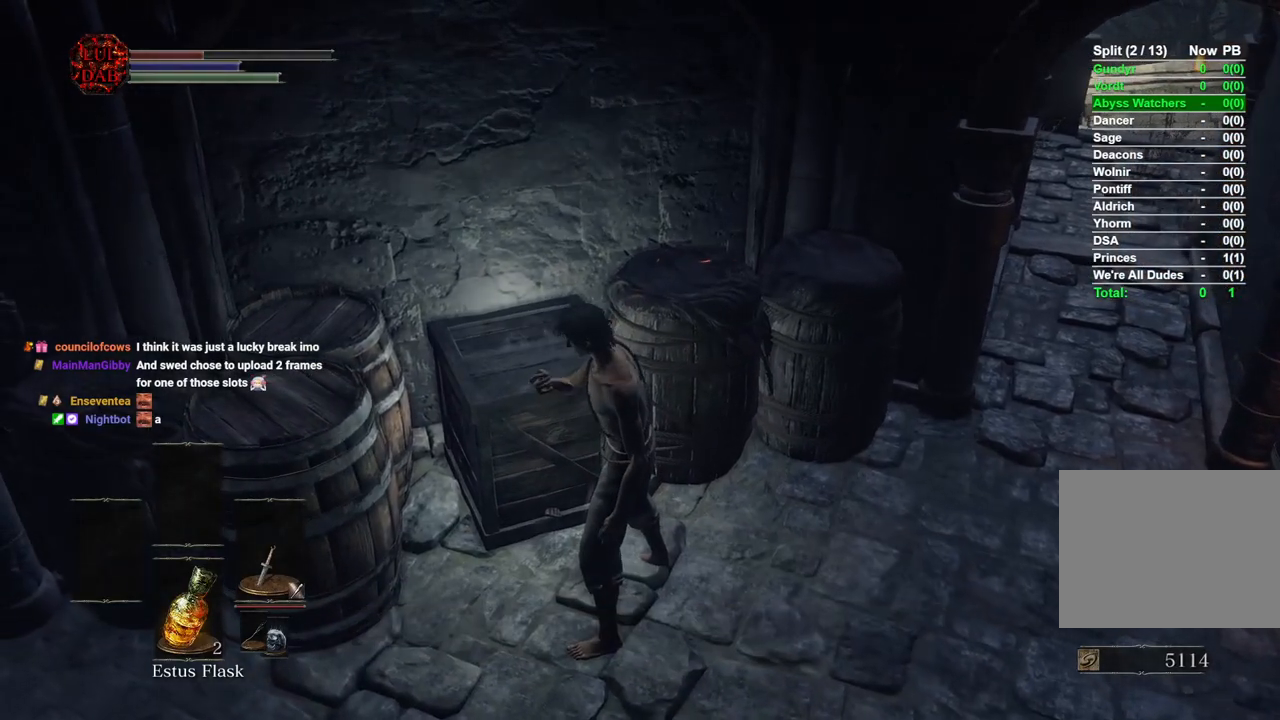
{"buttons": ["CROSS"], "left_stick": "center", "right_stick": "center", "events": [[67, "left_stick", "center"], [350, "DPAD_DOWN", "down"], [483, "CROSS", "down"], [483, "DPAD_DOWN", "up"]]}
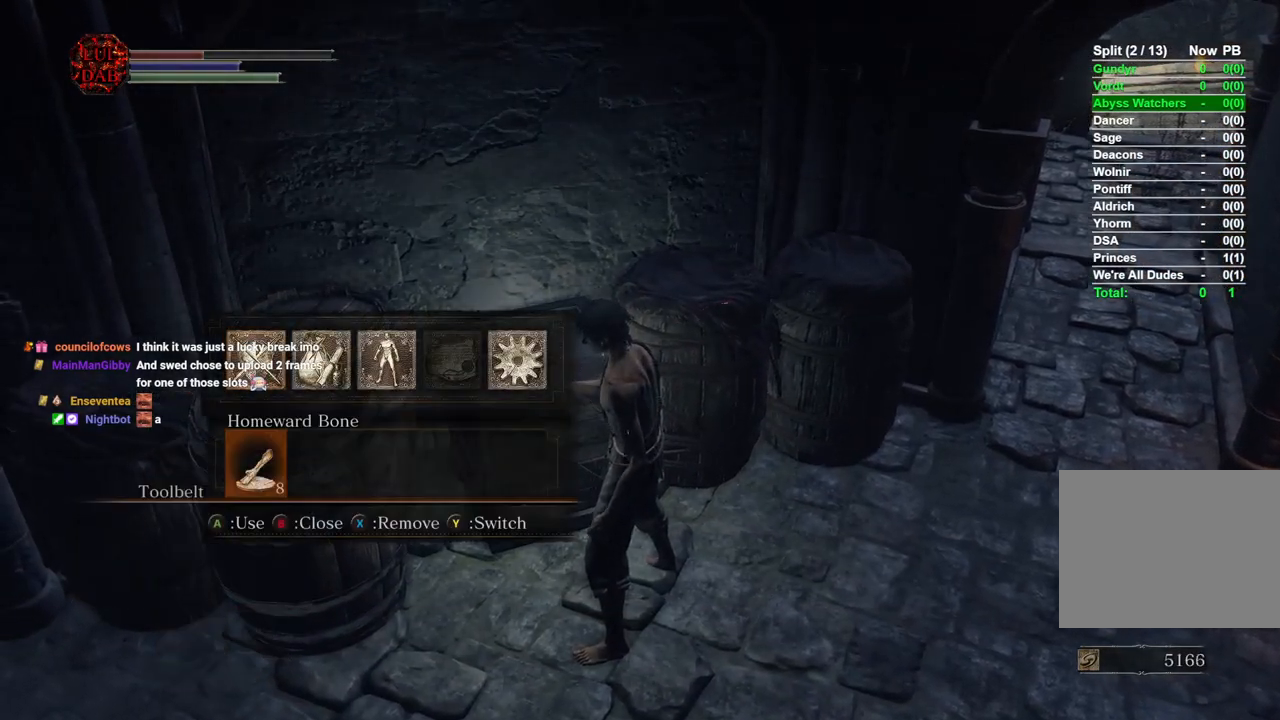
{"buttons": [], "left_stick": "center", "right_stick": "center", "events": [[100, "CROSS", "up"], [167, "CROSS", "down"], [267, "CROSS", "up"], [350, "CROSS", "down"], [433, "CROSS", "up"]]}
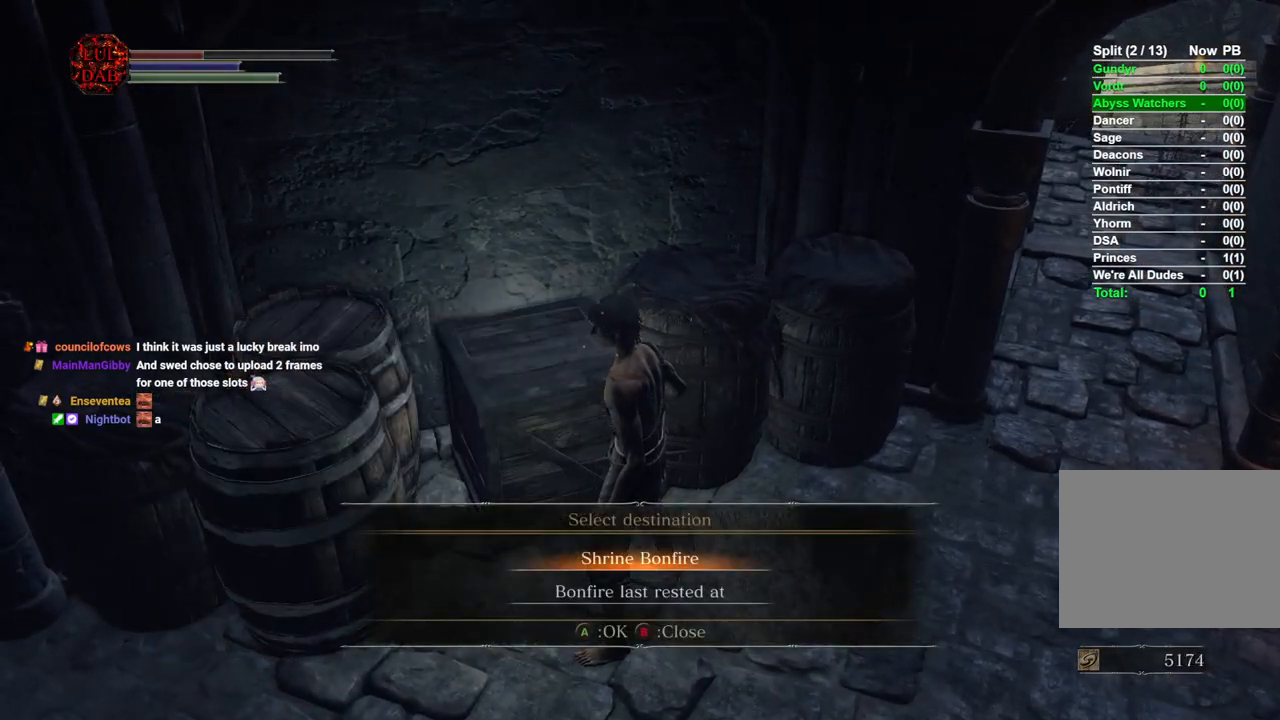
{"buttons": [], "left_stick": "center", "right_stick": "center", "events": [[17, "CROSS", "down"], [83, "CROSS", "up"], [150, "CROSS", "down"], [250, "CROSS", "up"], [317, "CROSS", "down"], [433, "CROSS", "up"]]}